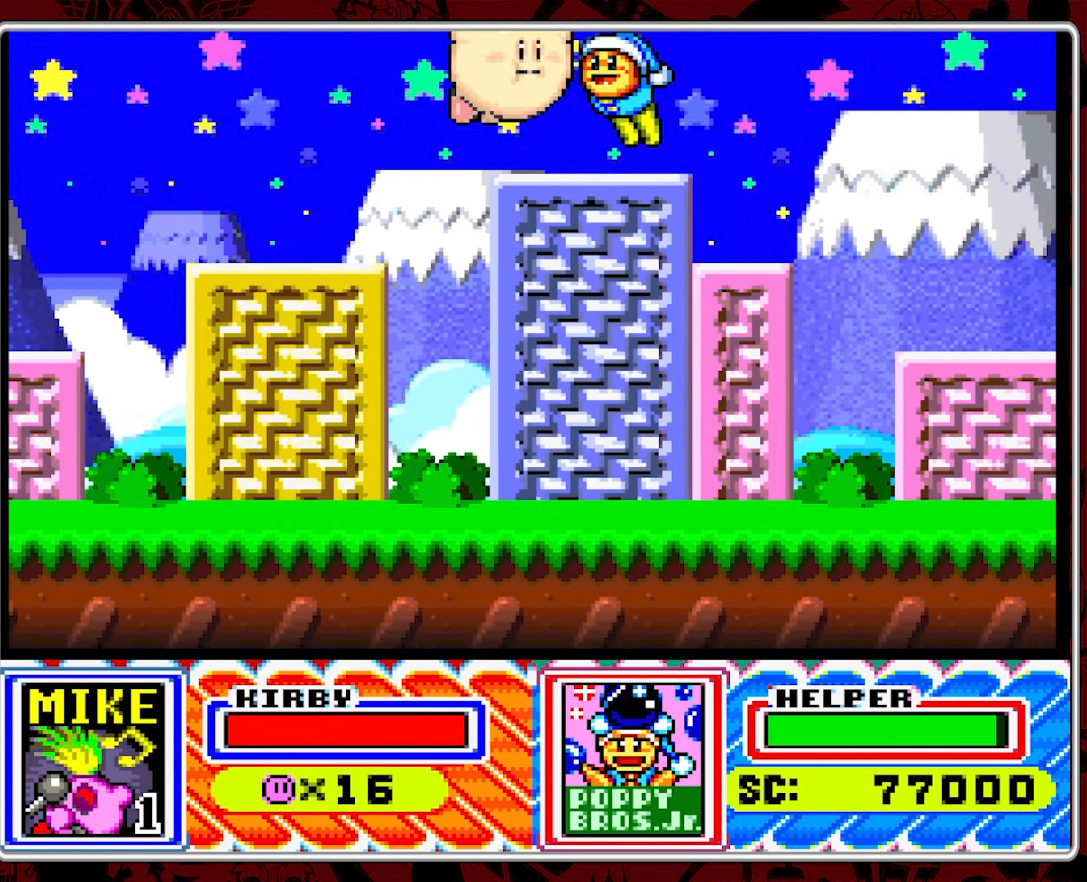
Gameplay with a controller (Nintendo layout); each line is a JSON object with the inputs held at the frame after it. "events" lists button and stick changes between this image and that frame as [ms after this image, input, new state], when the widget could be followed in between. Not read: L3 R3.
{"buttons": ["DPAD_RIGHT"], "events": [[34, "Y", "down"], [100, "Y", "up"]]}
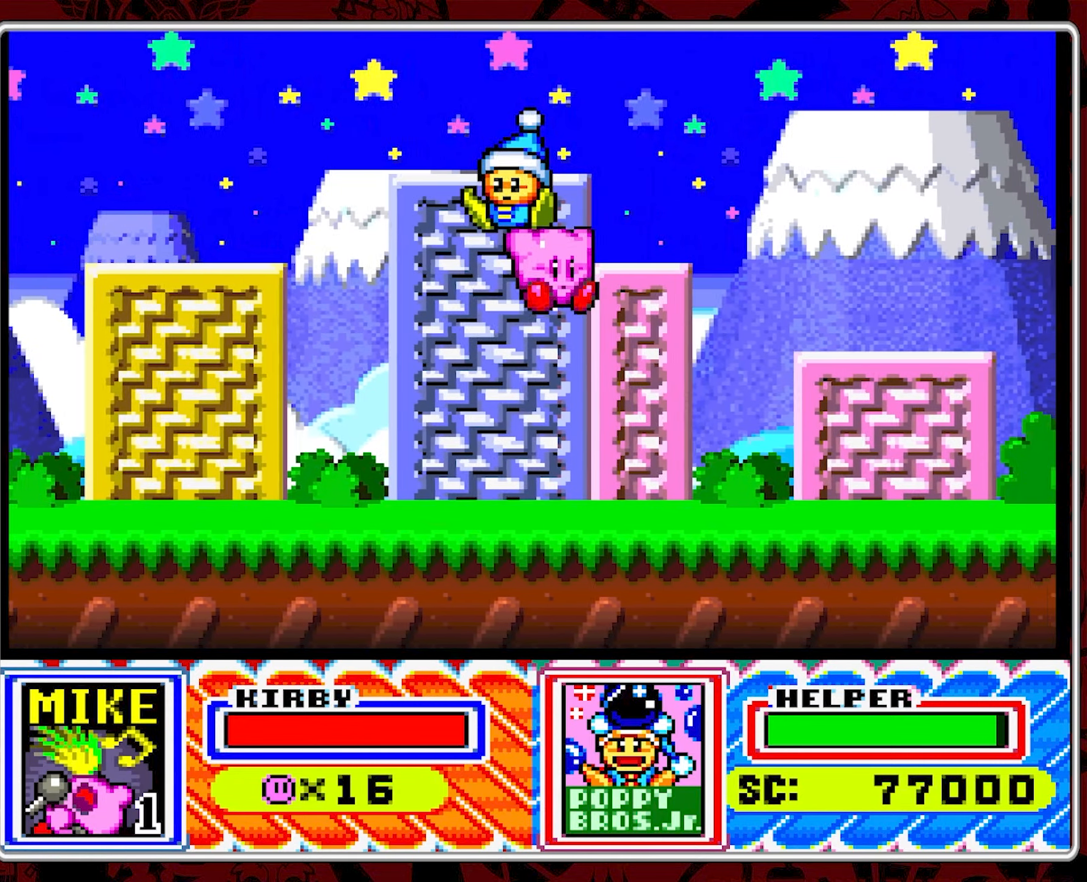
{"buttons": ["DPAD_RIGHT"], "events": [[200, "DPAD_RIGHT", "up"], [300, "DPAD_RIGHT", "down"], [384, "DPAD_RIGHT", "up"], [434, "DPAD_RIGHT", "down"]]}
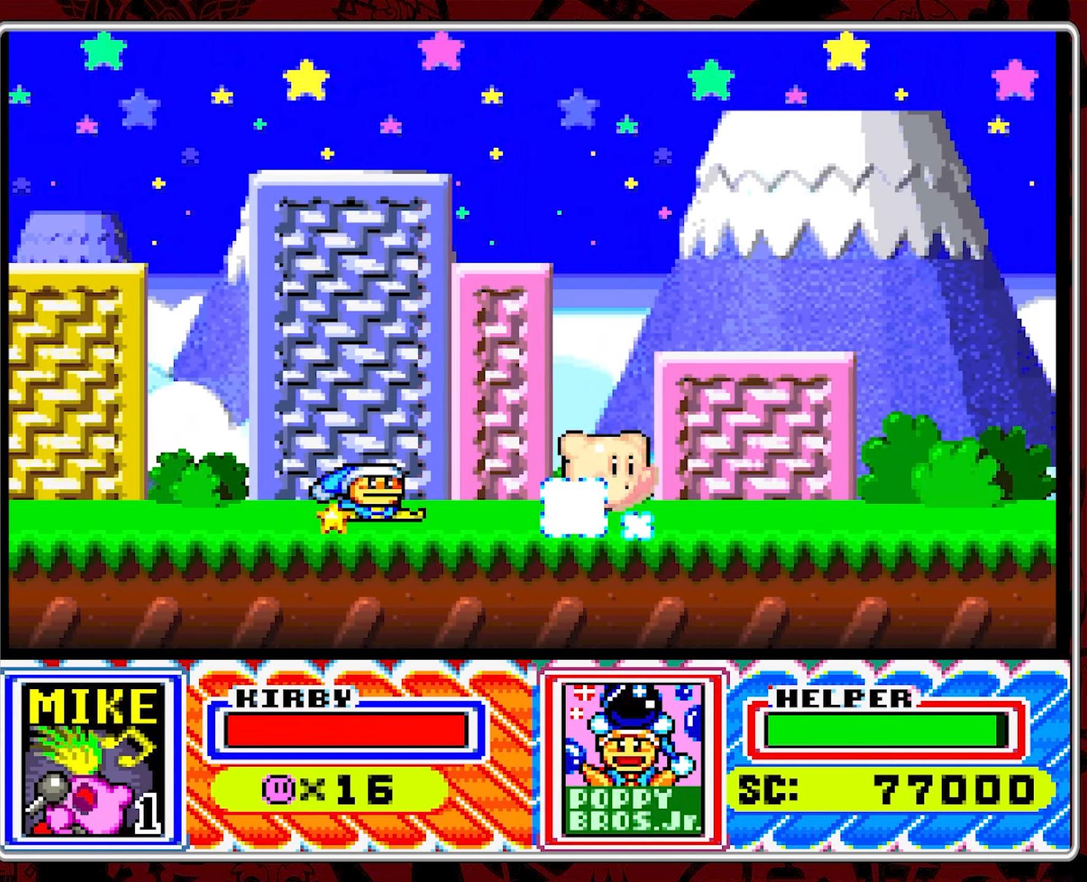
{"buttons": ["DPAD_RIGHT"], "events": []}
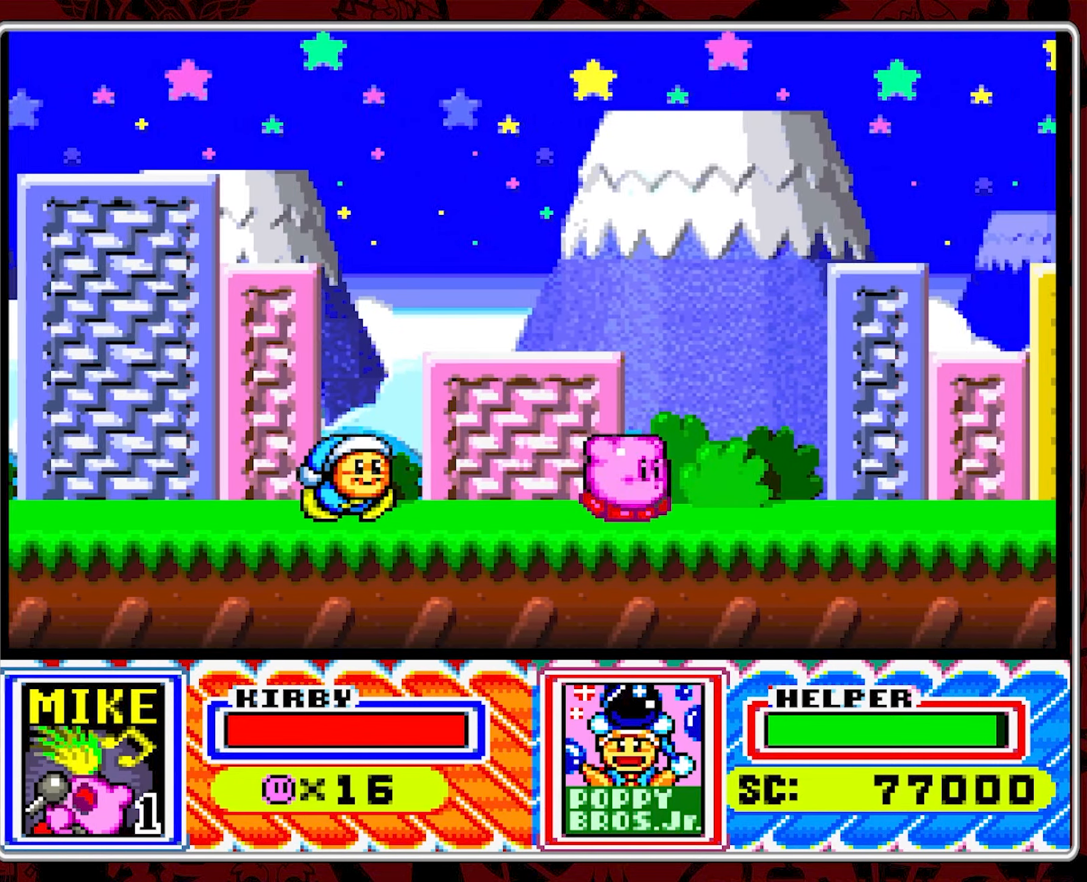
{"buttons": ["DPAD_RIGHT"], "events": []}
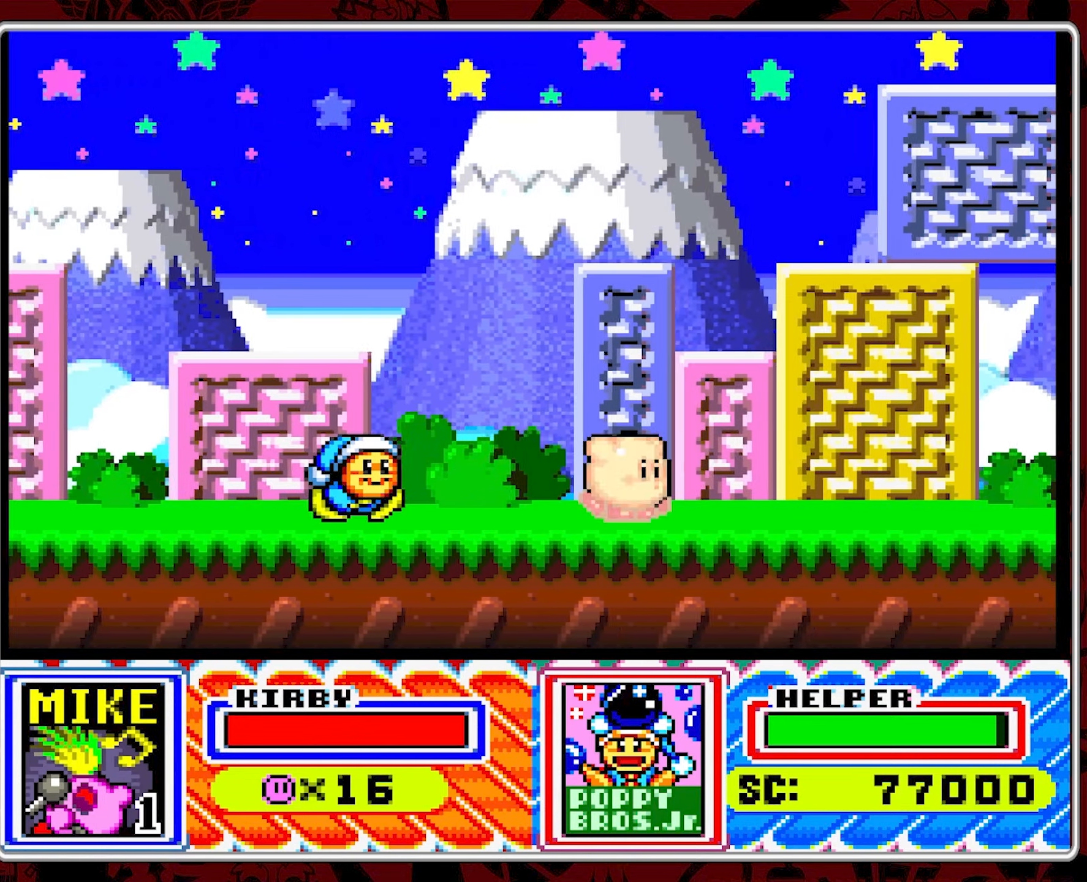
{"buttons": ["DPAD_RIGHT"], "events": []}
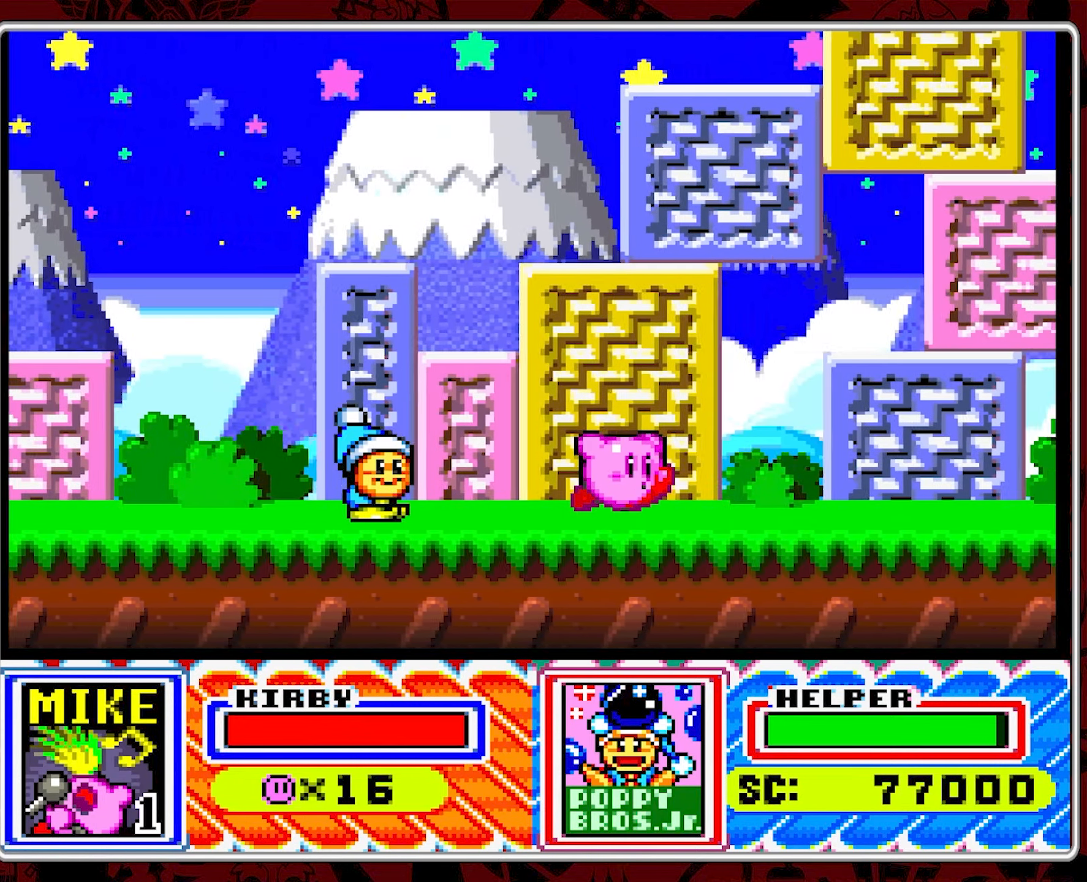
{"buttons": ["DPAD_RIGHT"], "events": []}
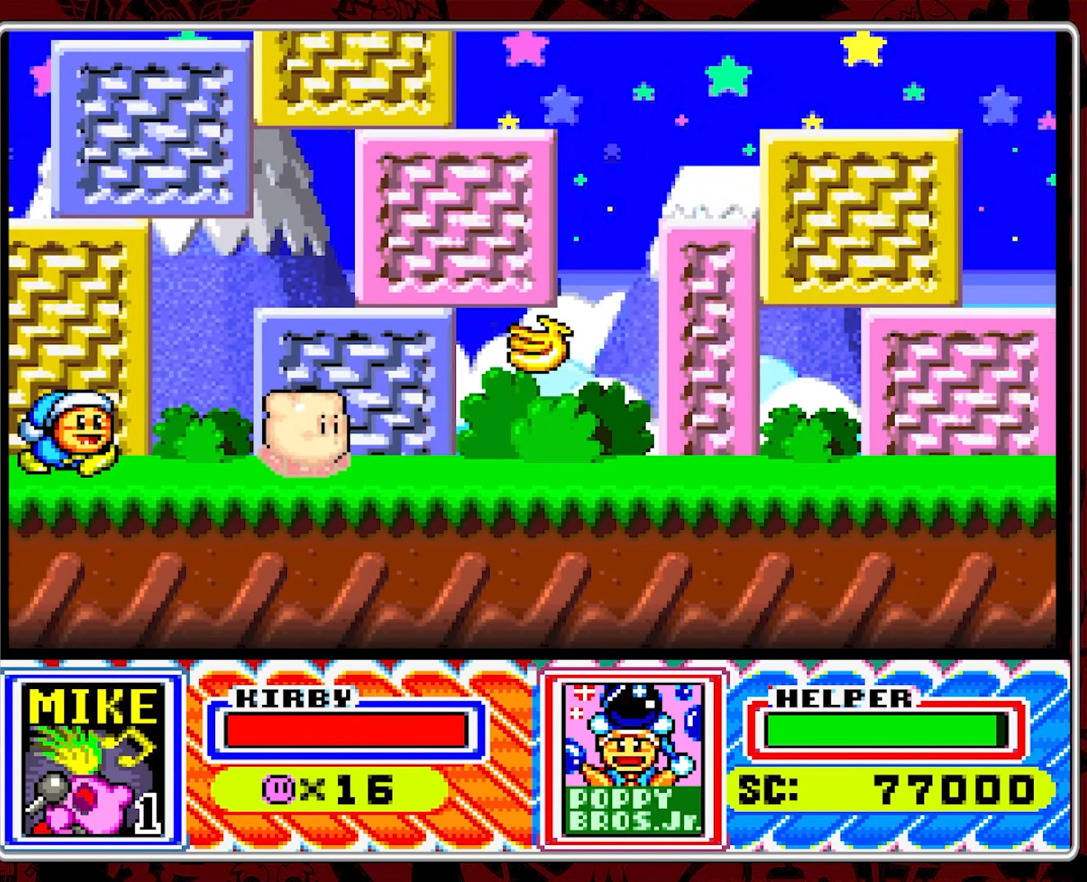
{"buttons": ["DPAD_RIGHT"], "events": [[100, "DPAD_RIGHT", "up"], [467, "DPAD_RIGHT", "down"]]}
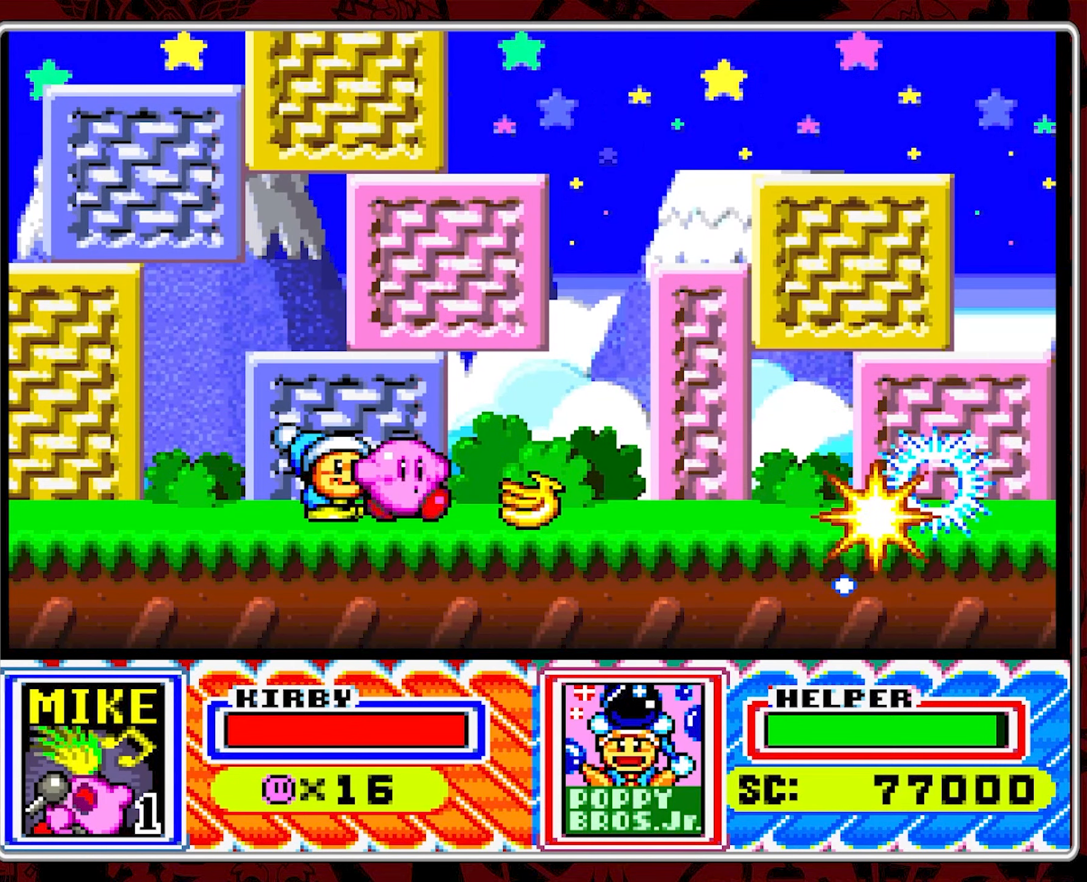
{"buttons": [], "events": [[350, "DPAD_RIGHT", "up"]]}
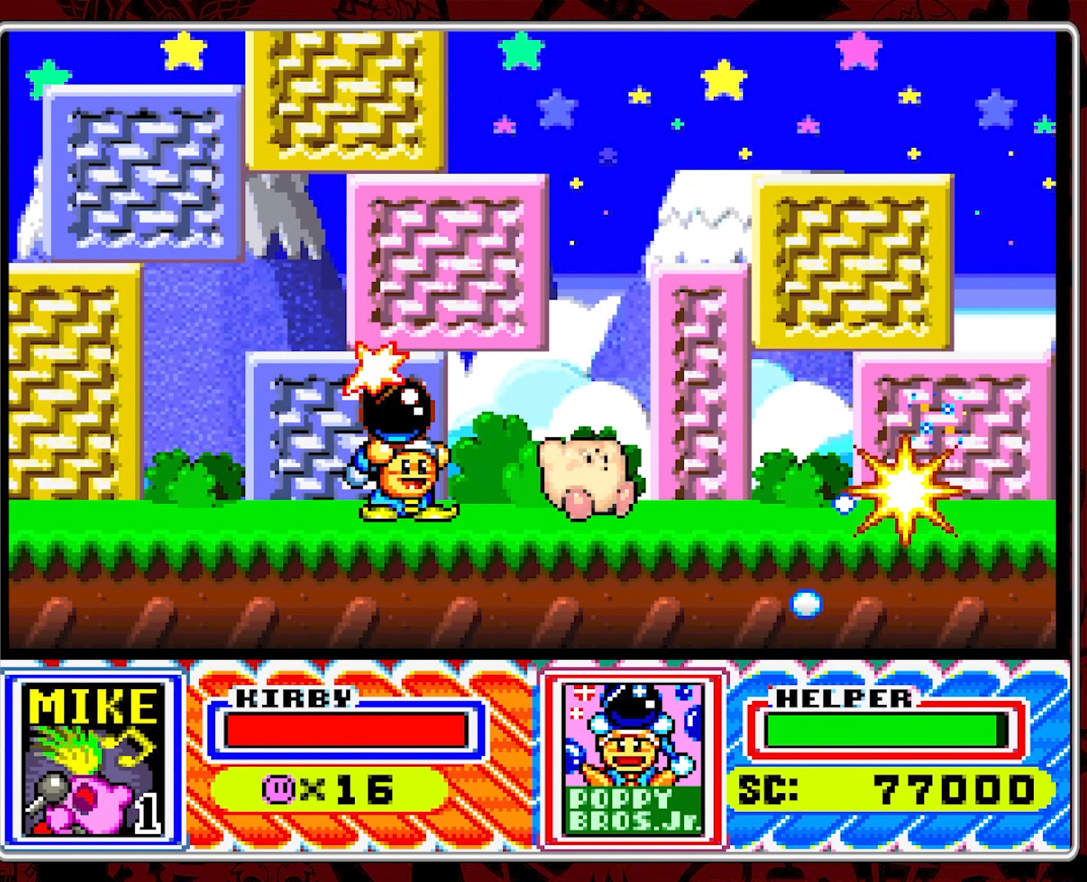
{"buttons": [], "events": []}
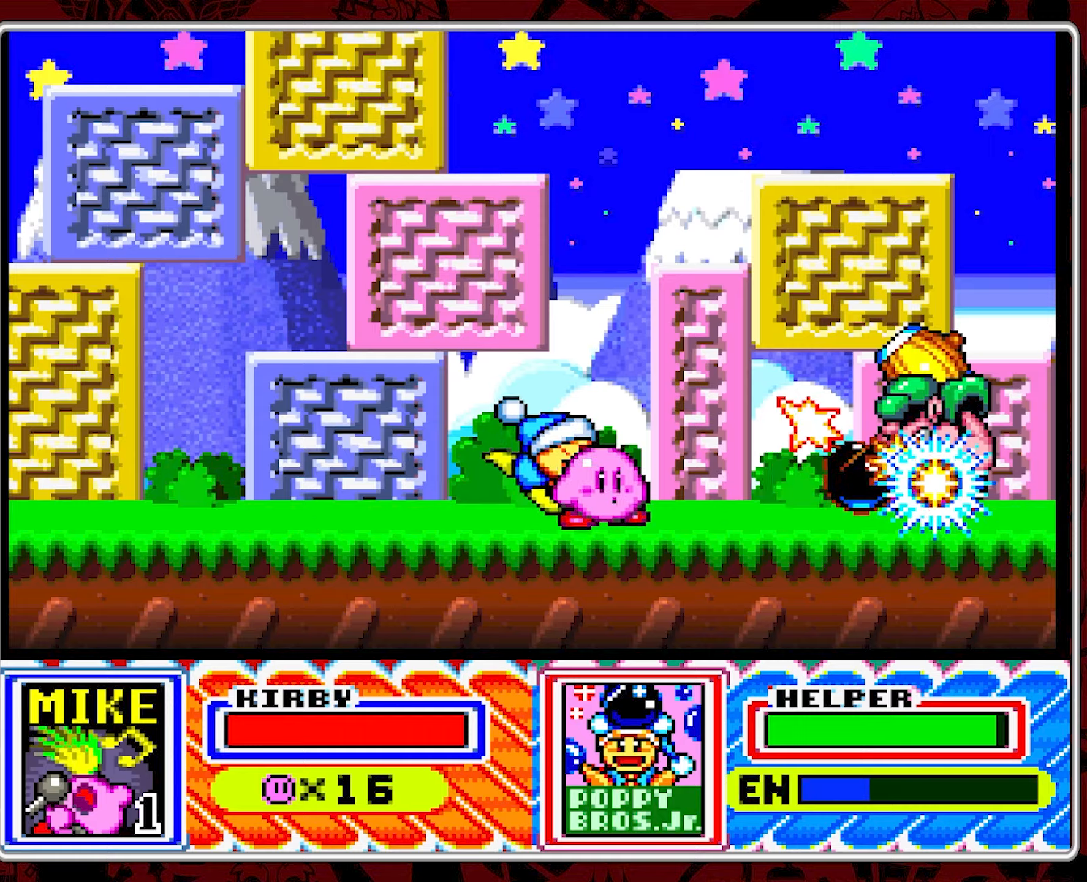
{"buttons": ["DPAD_LEFT"], "events": [[383, "DPAD_LEFT", "down"]]}
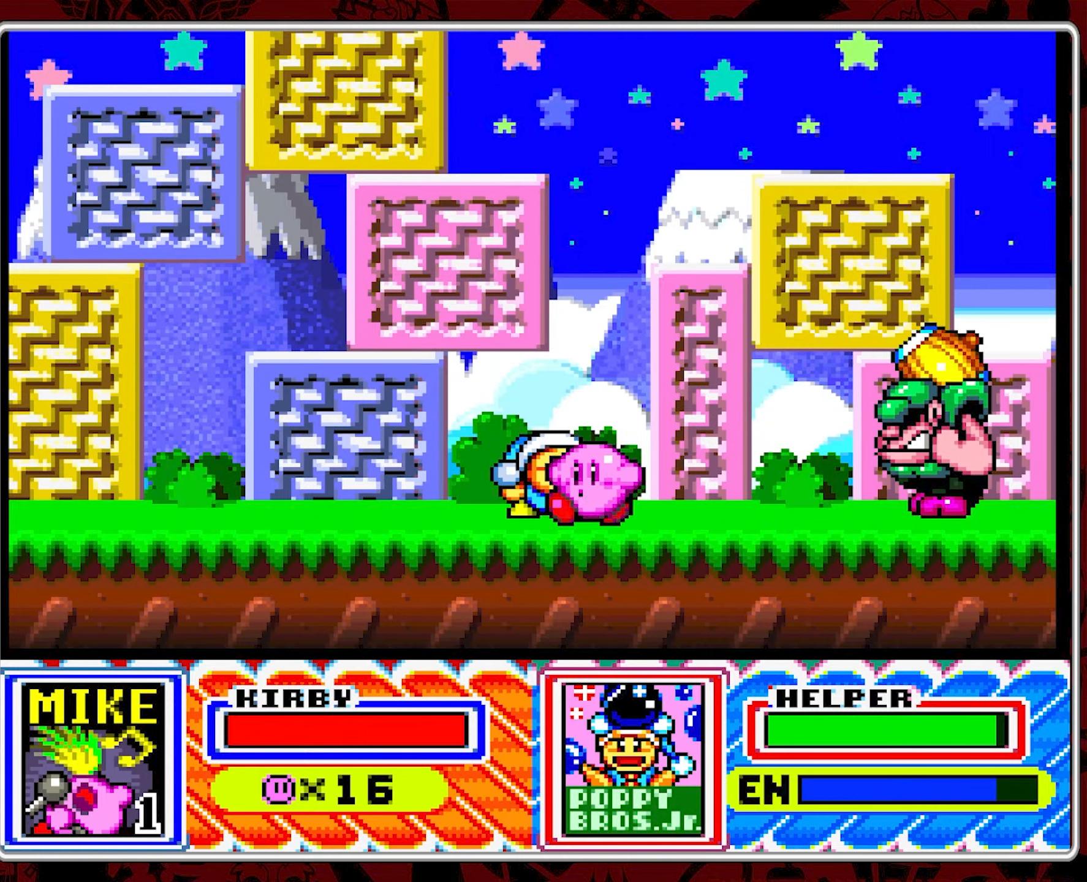
{"buttons": [], "events": [[33, "DPAD_LEFT", "up"], [250, "Y", "down"], [366, "Y", "up"]]}
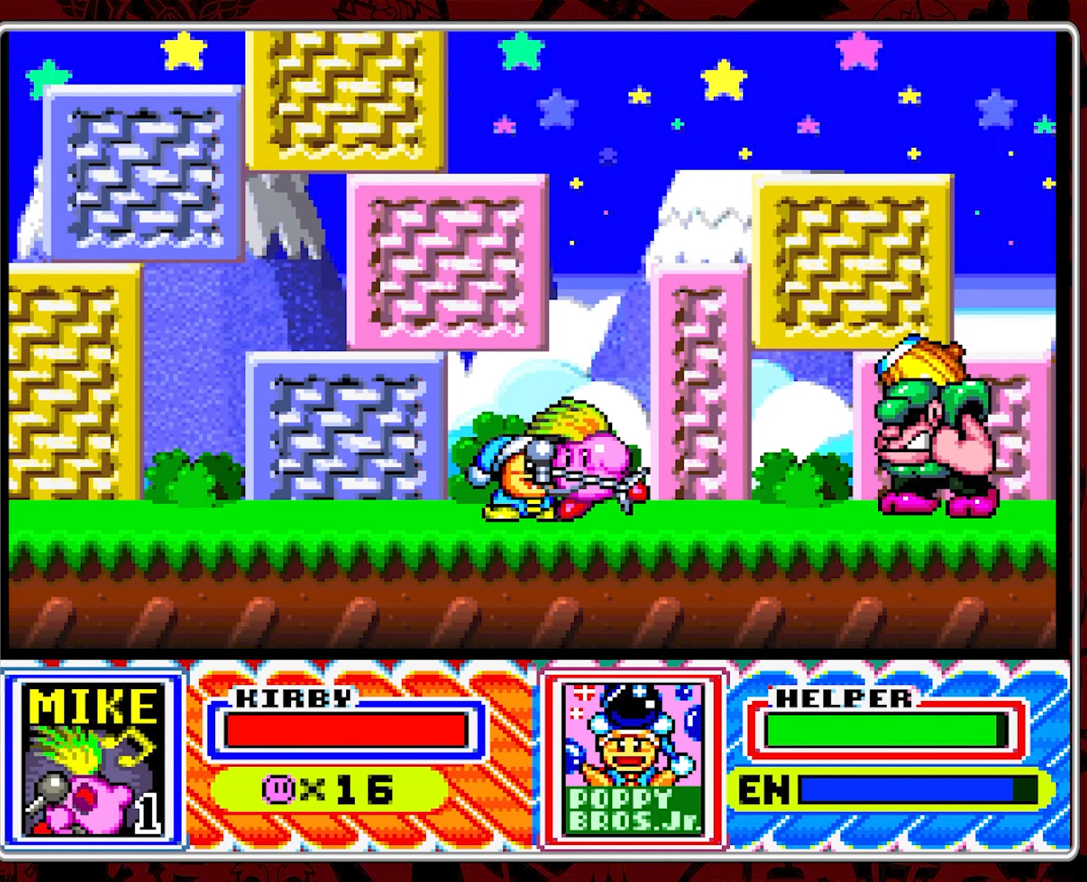
{"buttons": [], "events": []}
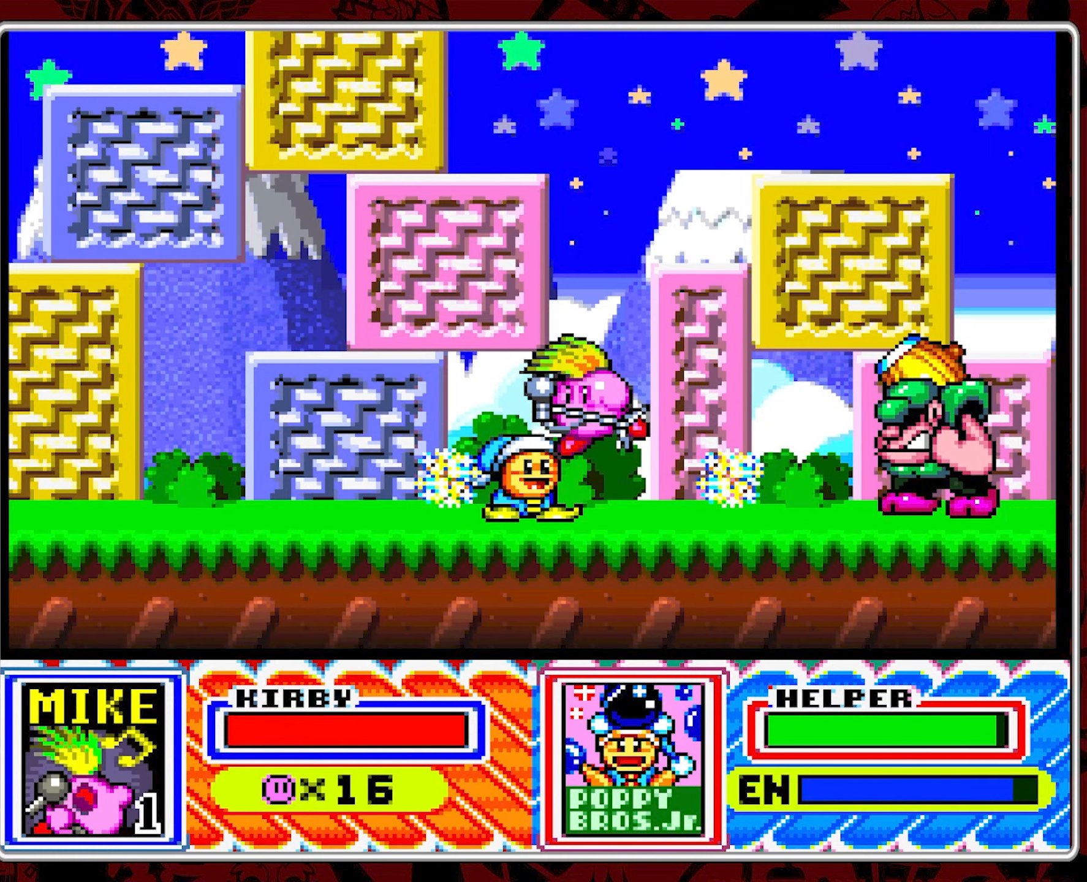
{"buttons": [], "events": []}
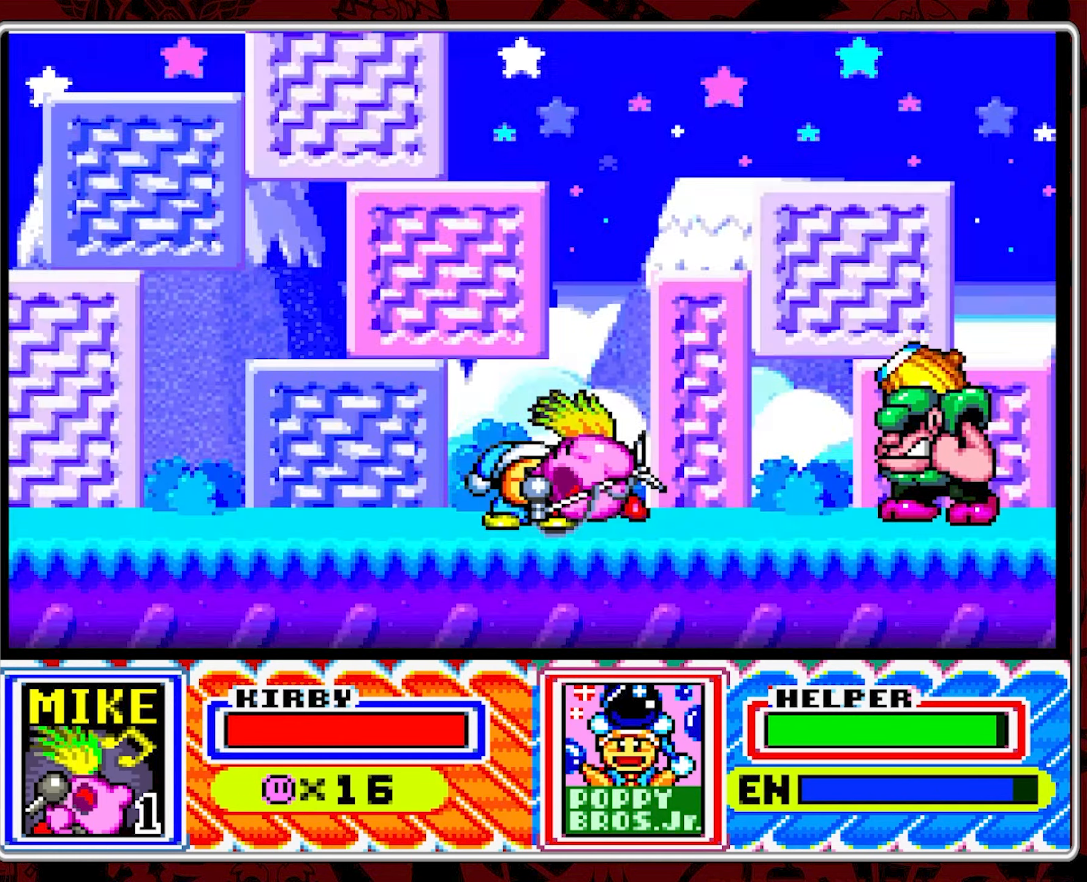
{"buttons": [], "events": []}
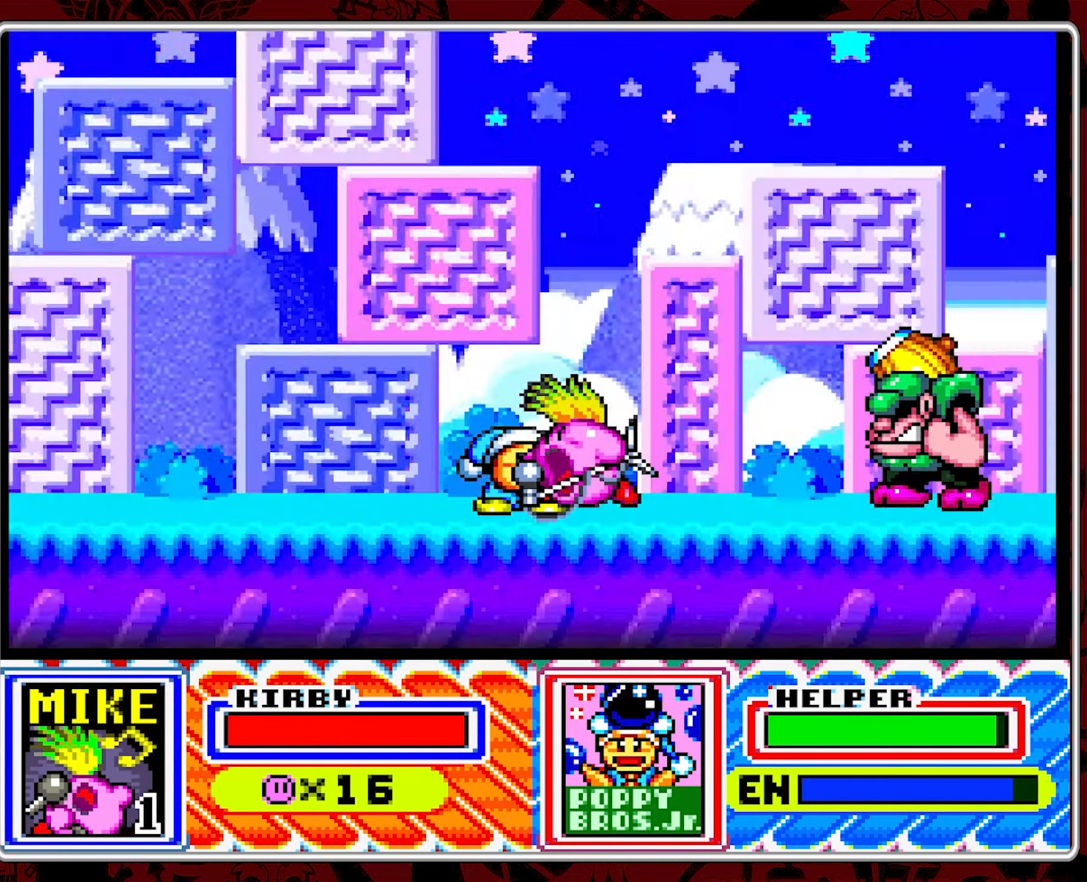
{"buttons": [], "events": []}
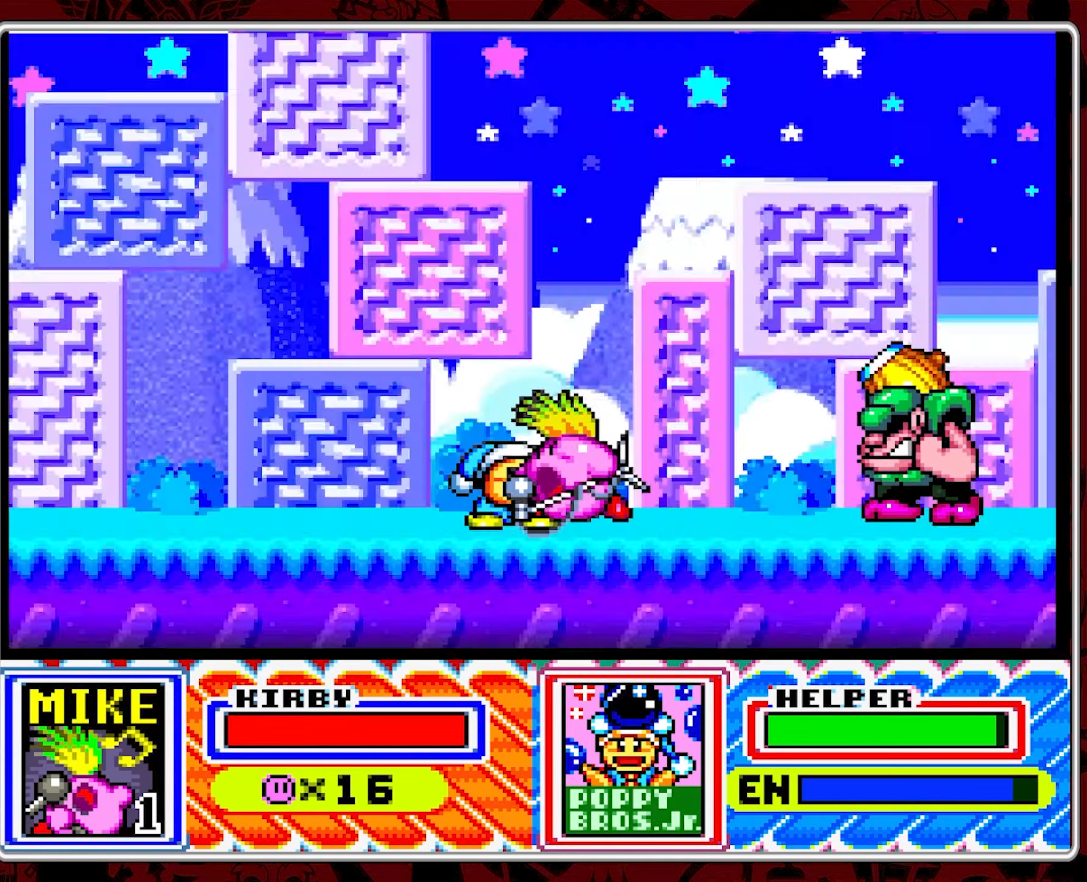
{"buttons": [], "events": []}
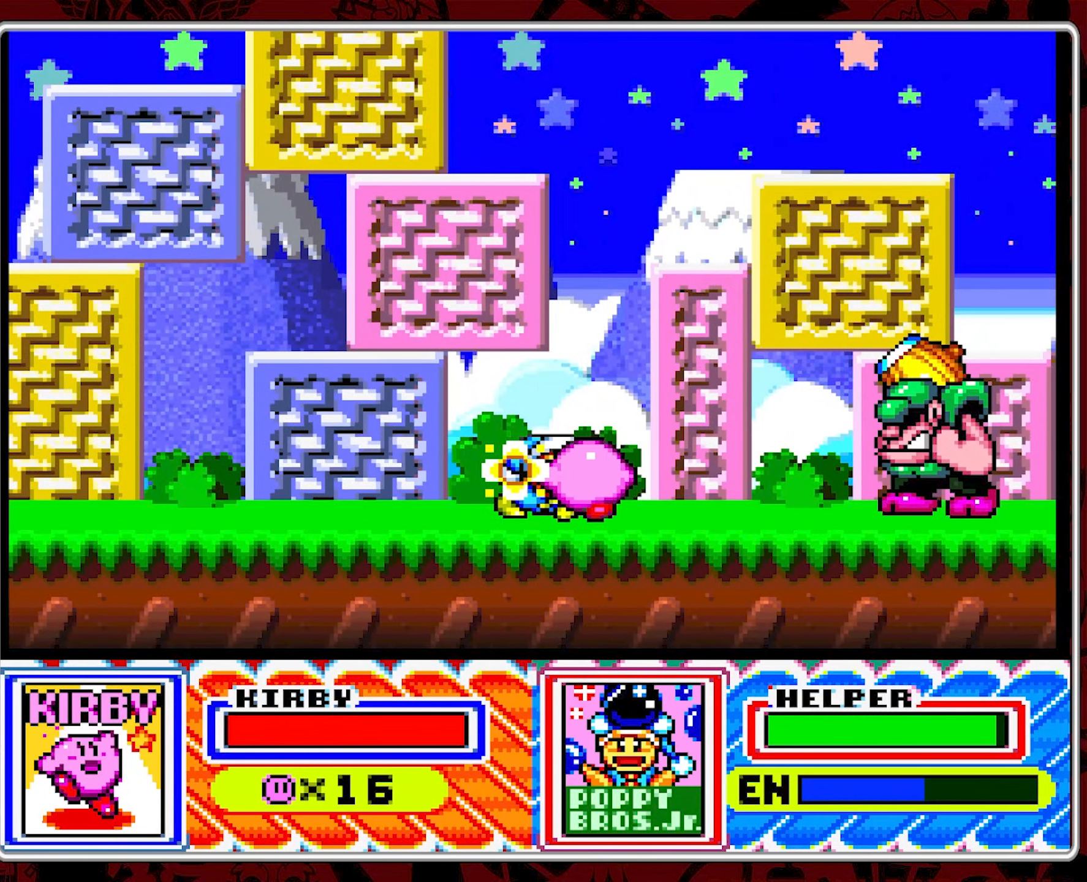
{"buttons": ["DPAD_LEFT"], "events": [[250, "DPAD_LEFT", "down"]]}
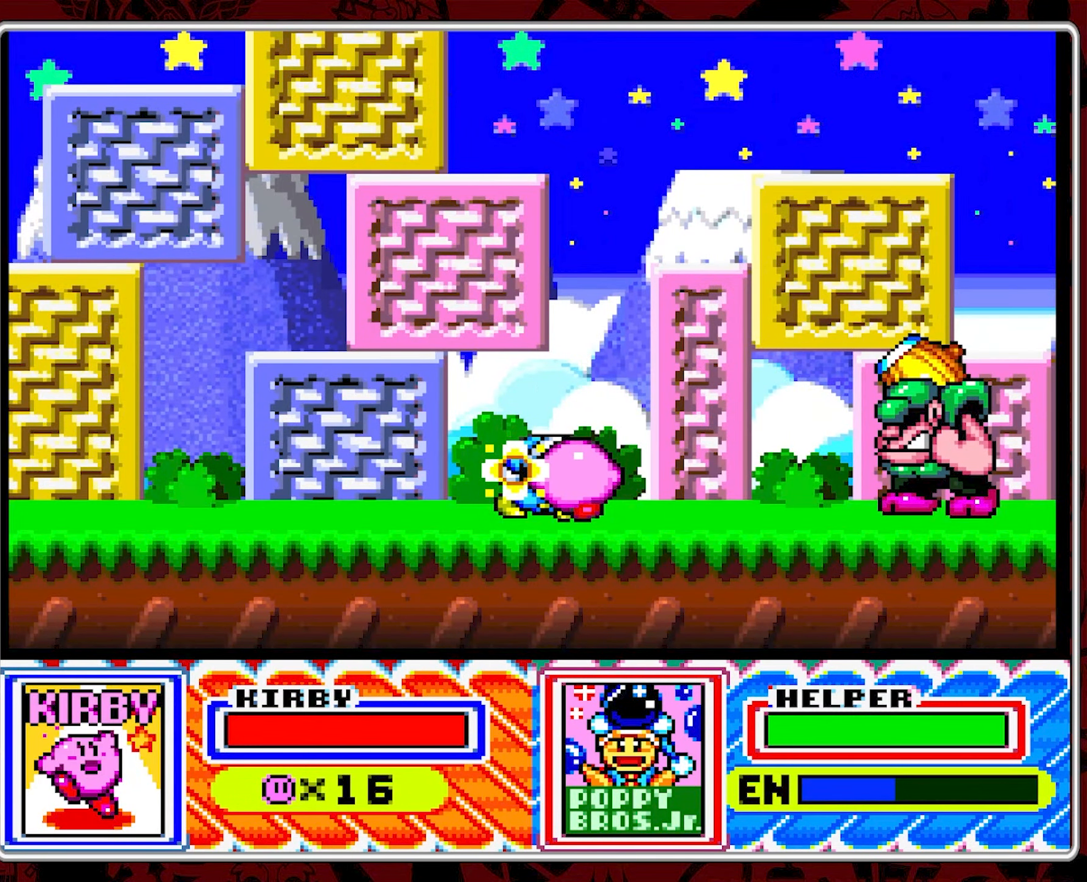
{"buttons": ["DPAD_LEFT"], "events": []}
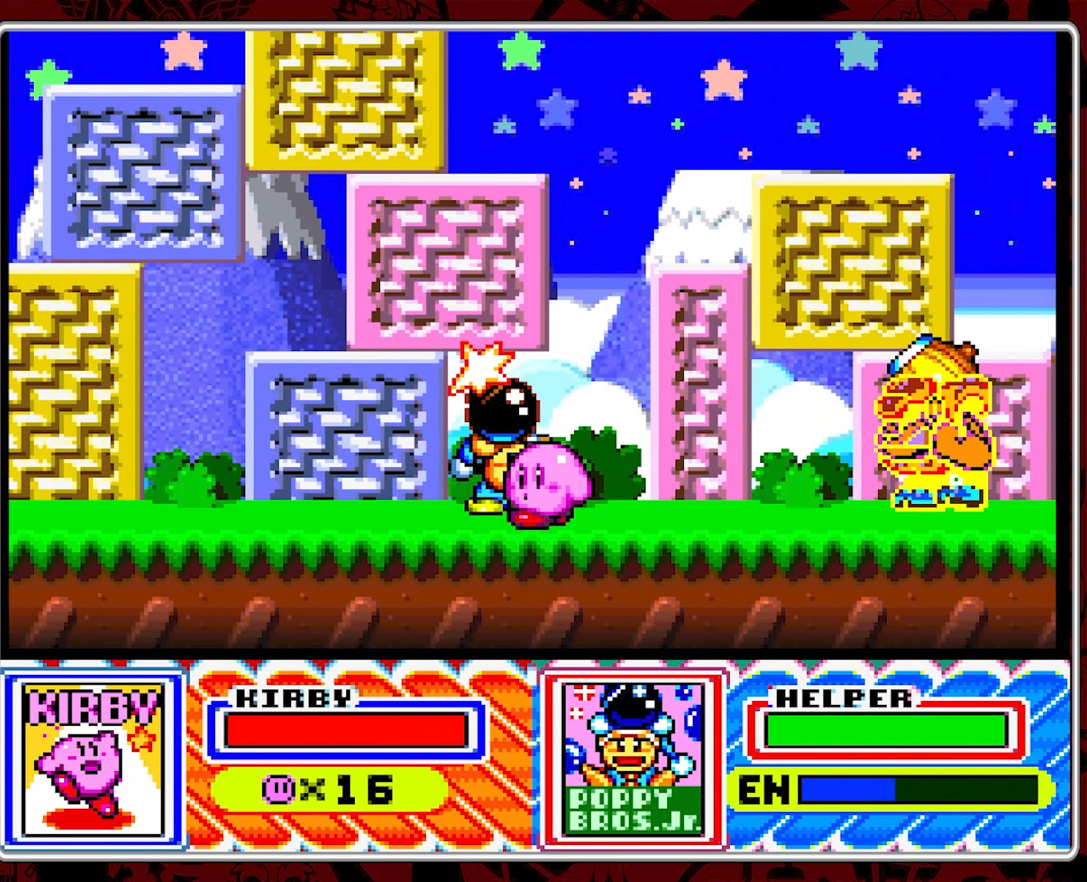
{"buttons": ["DPAD_LEFT"], "events": []}
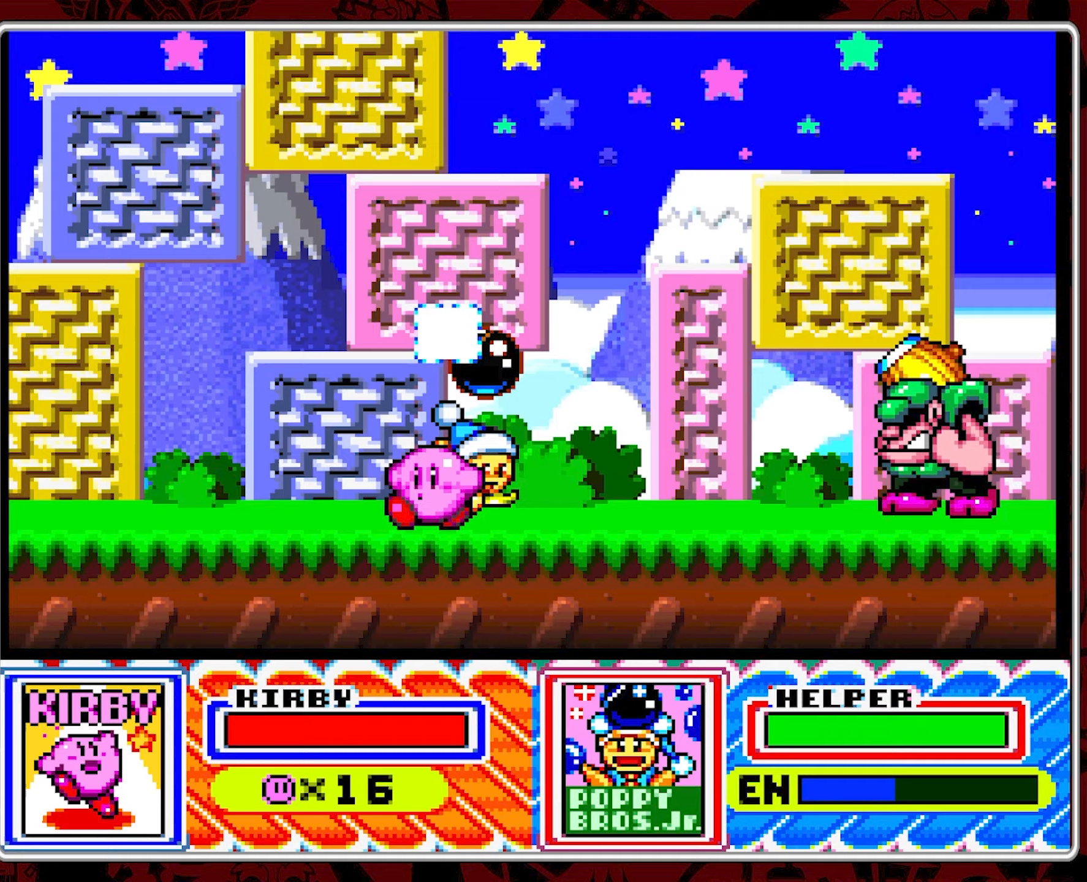
{"buttons": [], "events": [[67, "B", "down"], [317, "B", "up"], [467, "DPAD_LEFT", "up"]]}
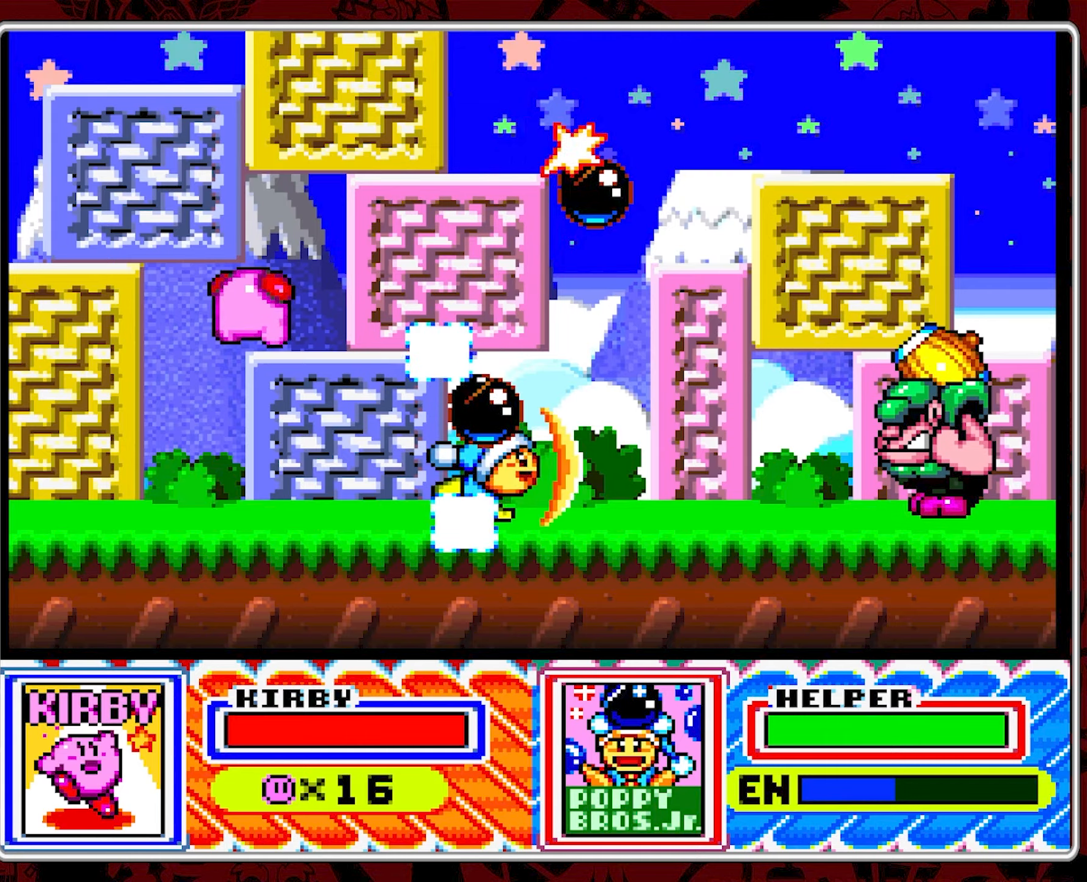
{"buttons": [], "events": [[150, "DPAD_RIGHT", "down"], [283, "DPAD_RIGHT", "up"]]}
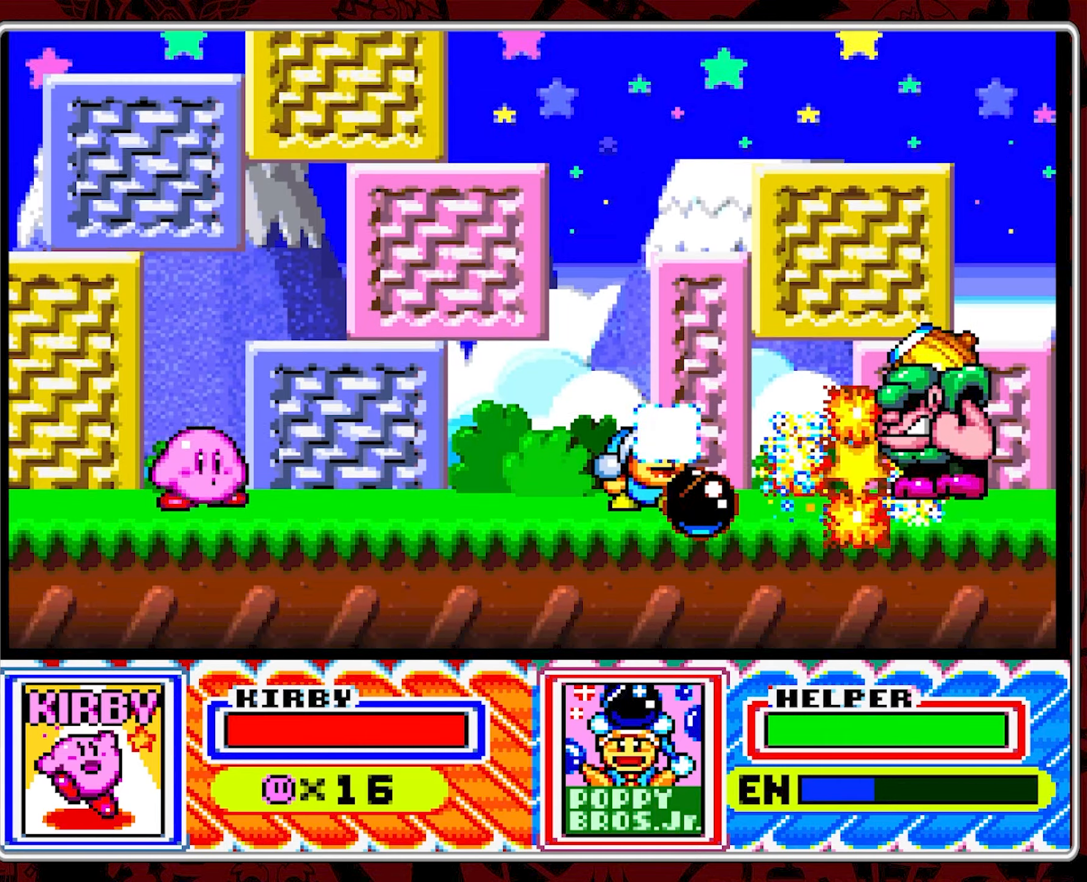
{"buttons": [], "events": []}
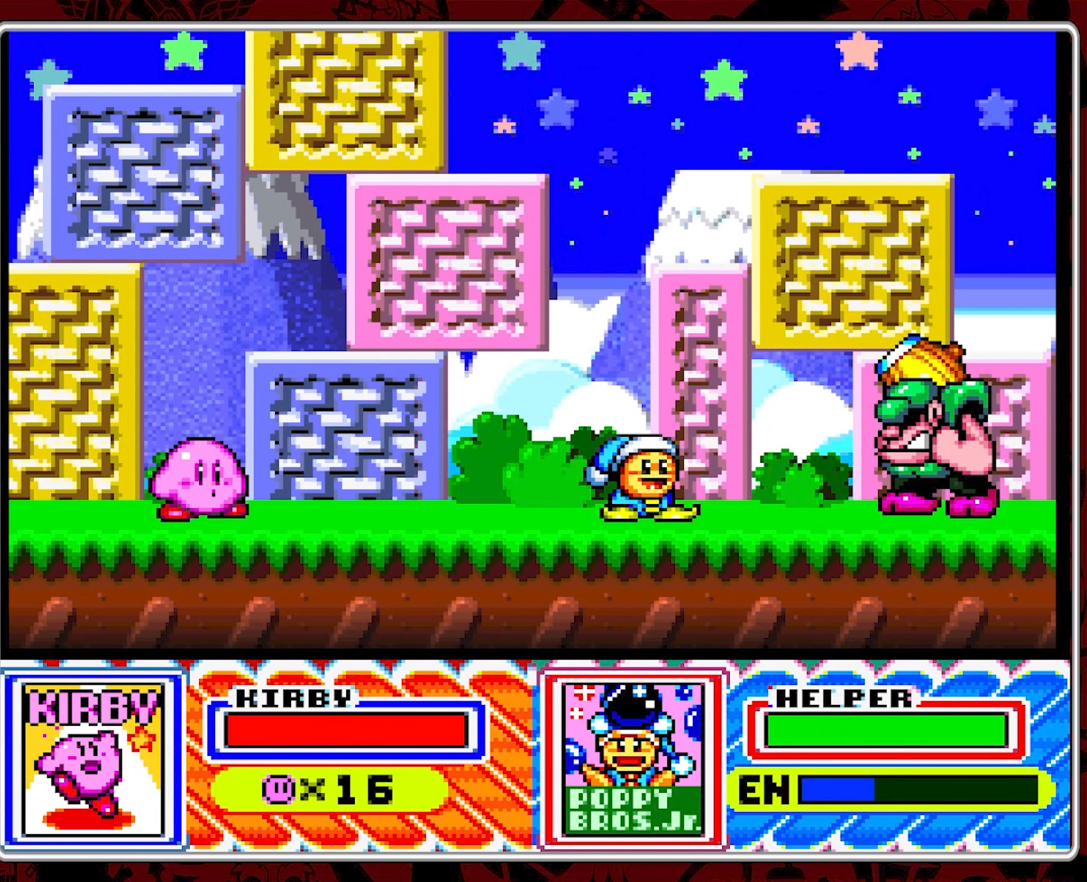
{"buttons": [], "events": [[283, "DPAD_RIGHT", "down"], [417, "DPAD_RIGHT", "up"]]}
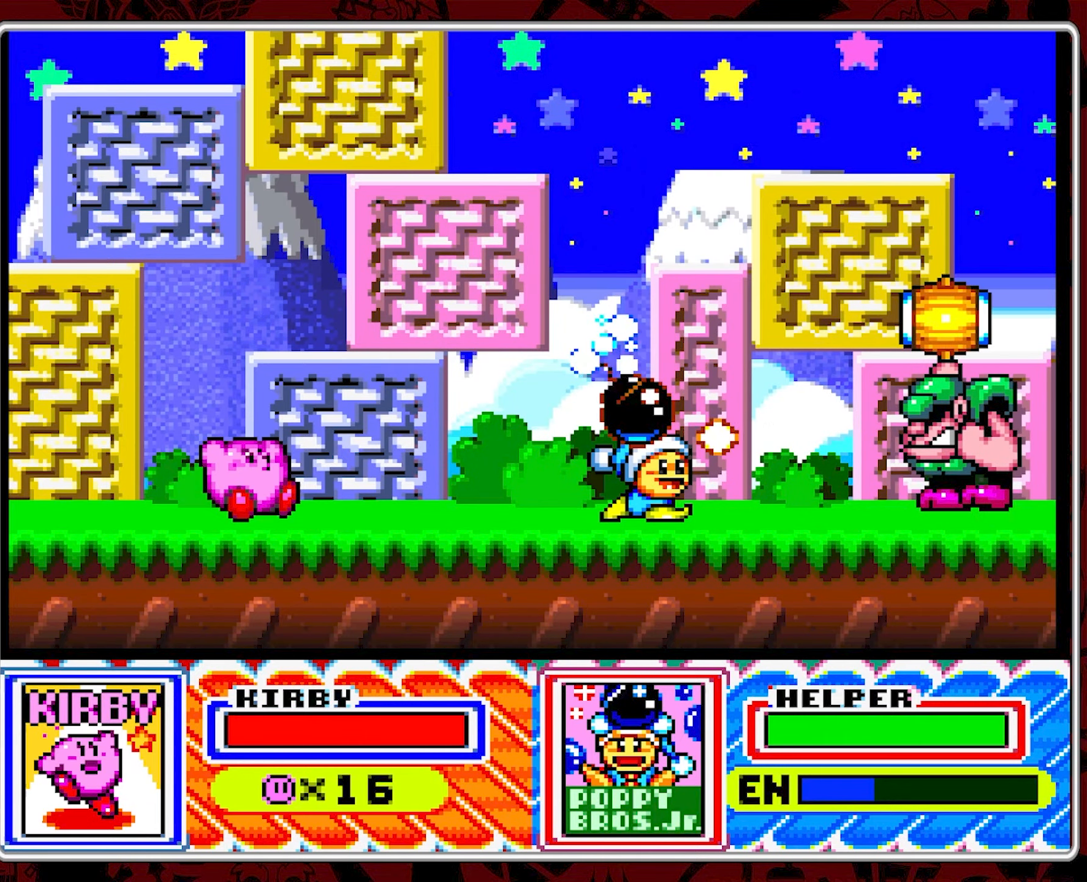
{"buttons": [], "events": [[83, "DPAD_RIGHT", "down"], [300, "DPAD_RIGHT", "up"]]}
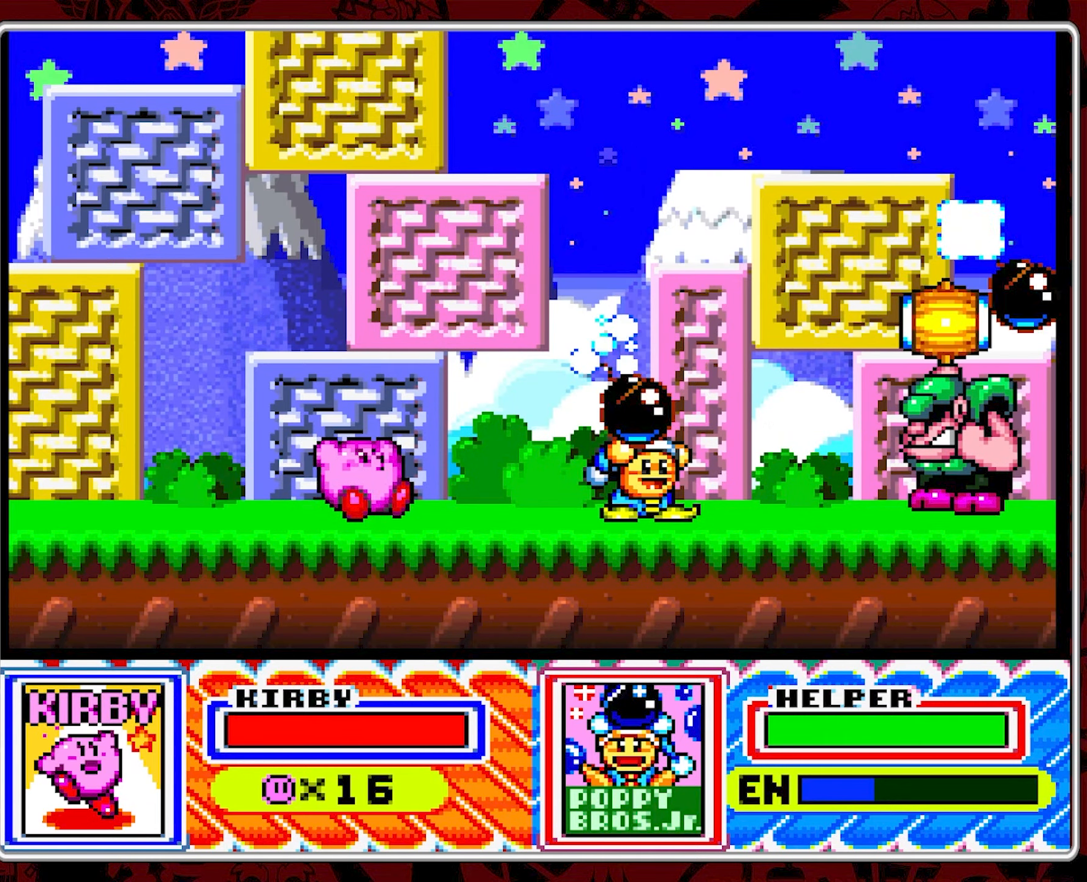
{"buttons": [], "events": []}
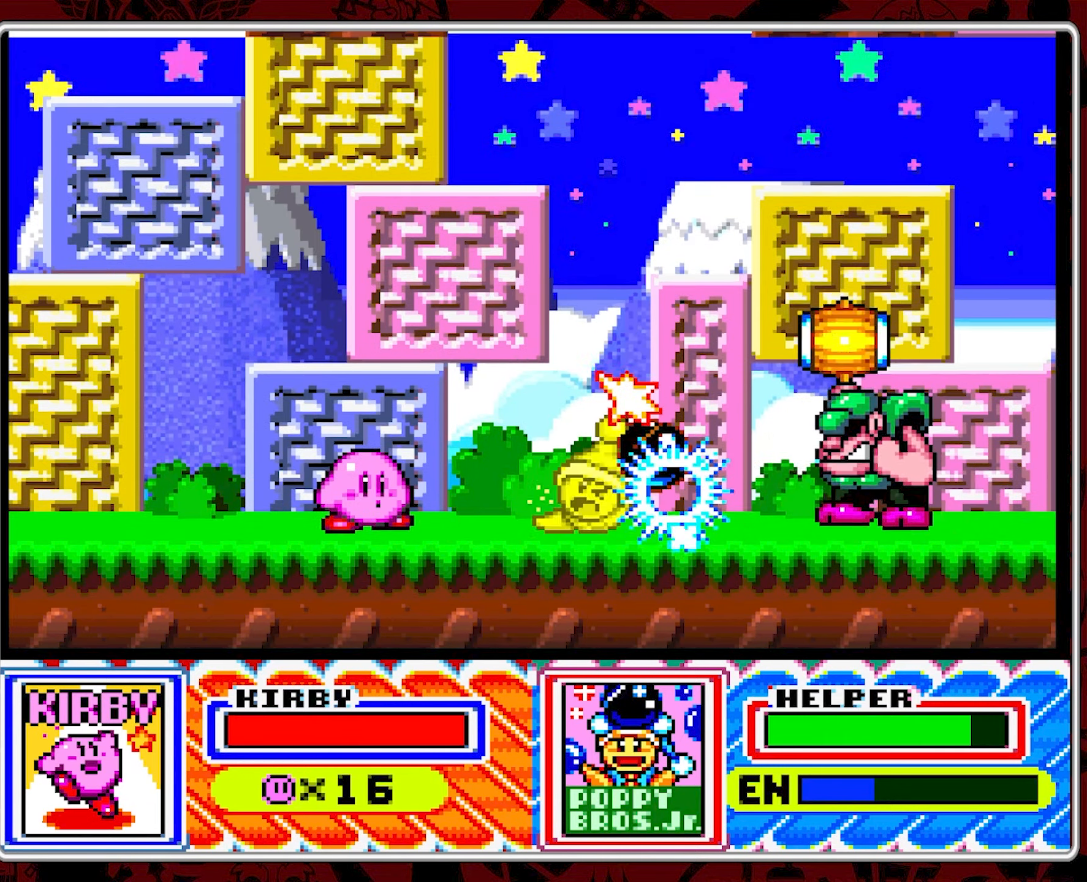
{"buttons": ["DPAD_RIGHT"], "events": [[217, "DPAD_RIGHT", "down"]]}
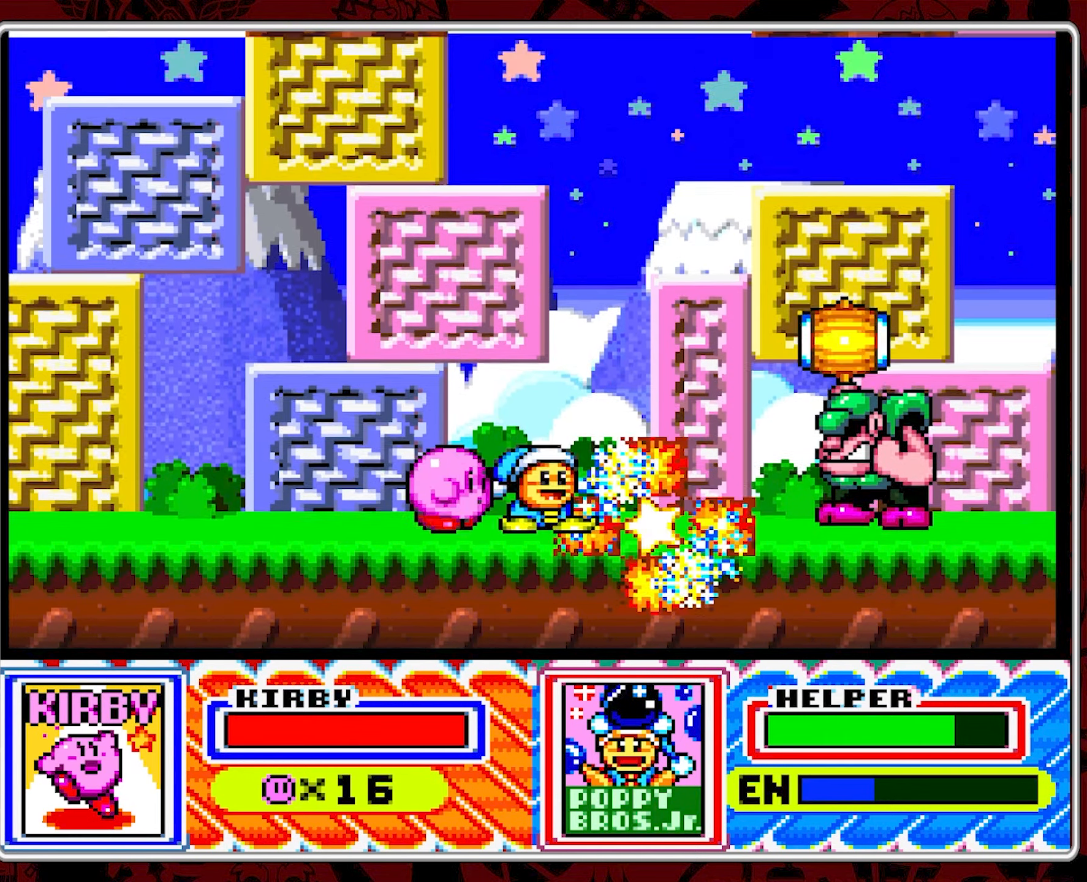
{"buttons": ["Y"], "events": [[33, "Y", "down"], [83, "DPAD_RIGHT", "up"]]}
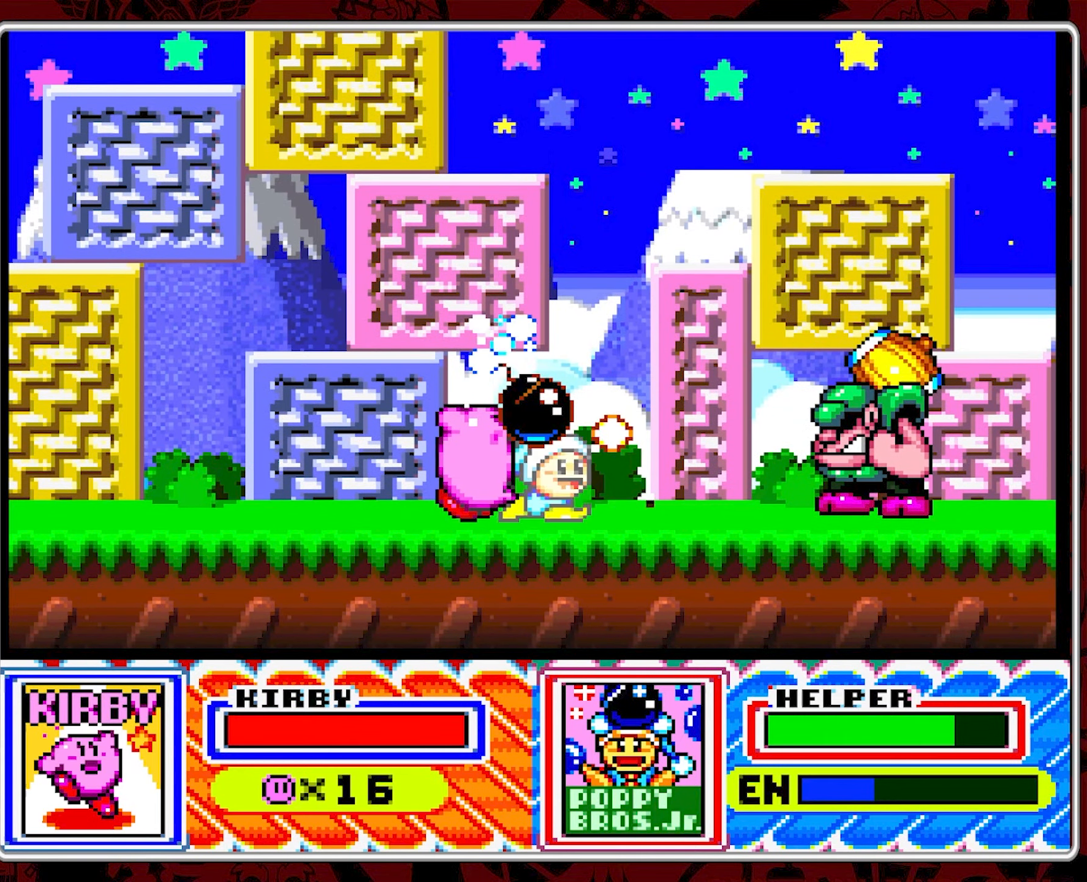
{"buttons": ["DPAD_LEFT"], "events": [[200, "Y", "up"], [500, "DPAD_LEFT", "down"]]}
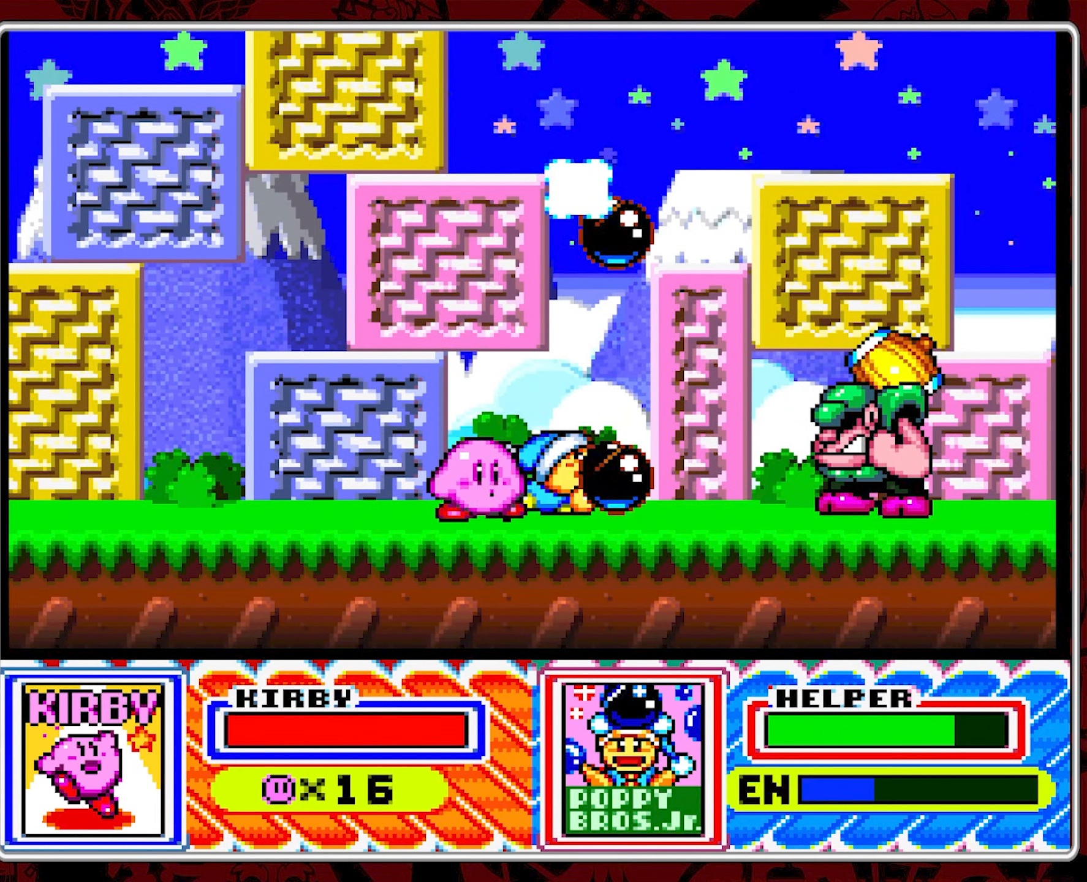
{"buttons": [], "events": [[267, "DPAD_LEFT", "up"]]}
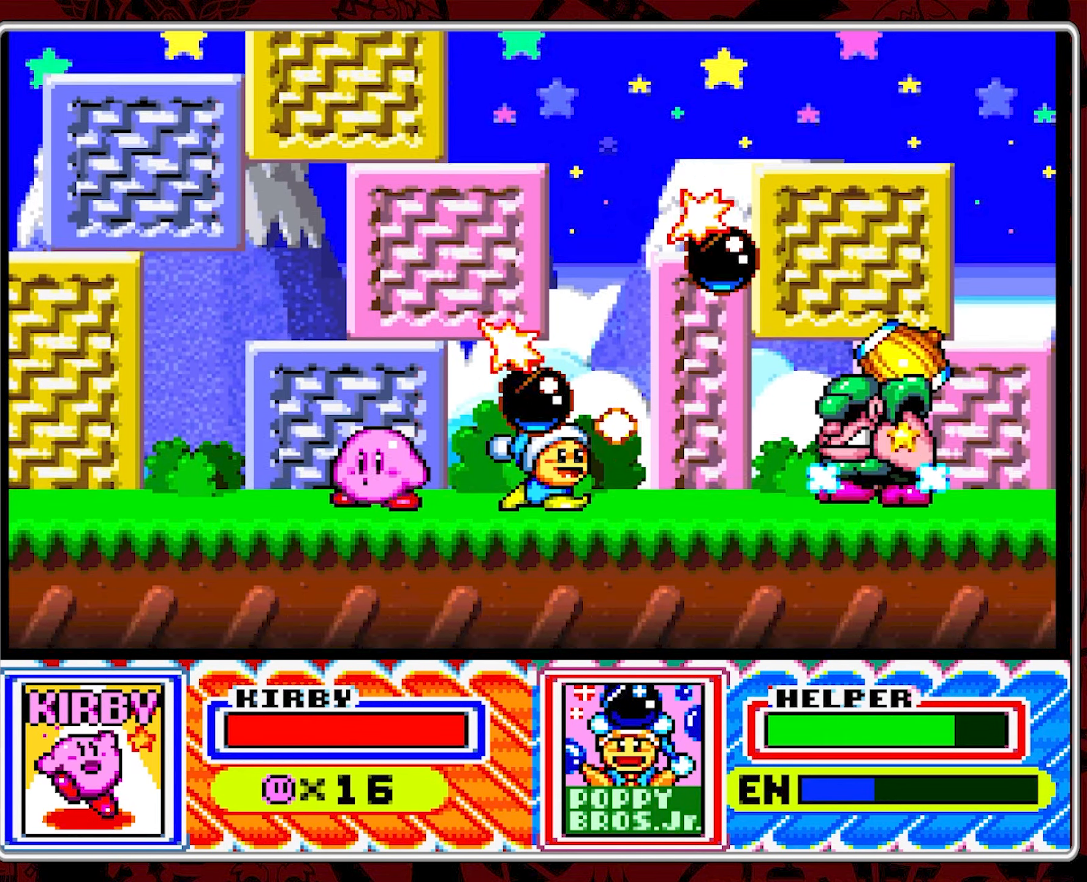
{"buttons": [], "events": []}